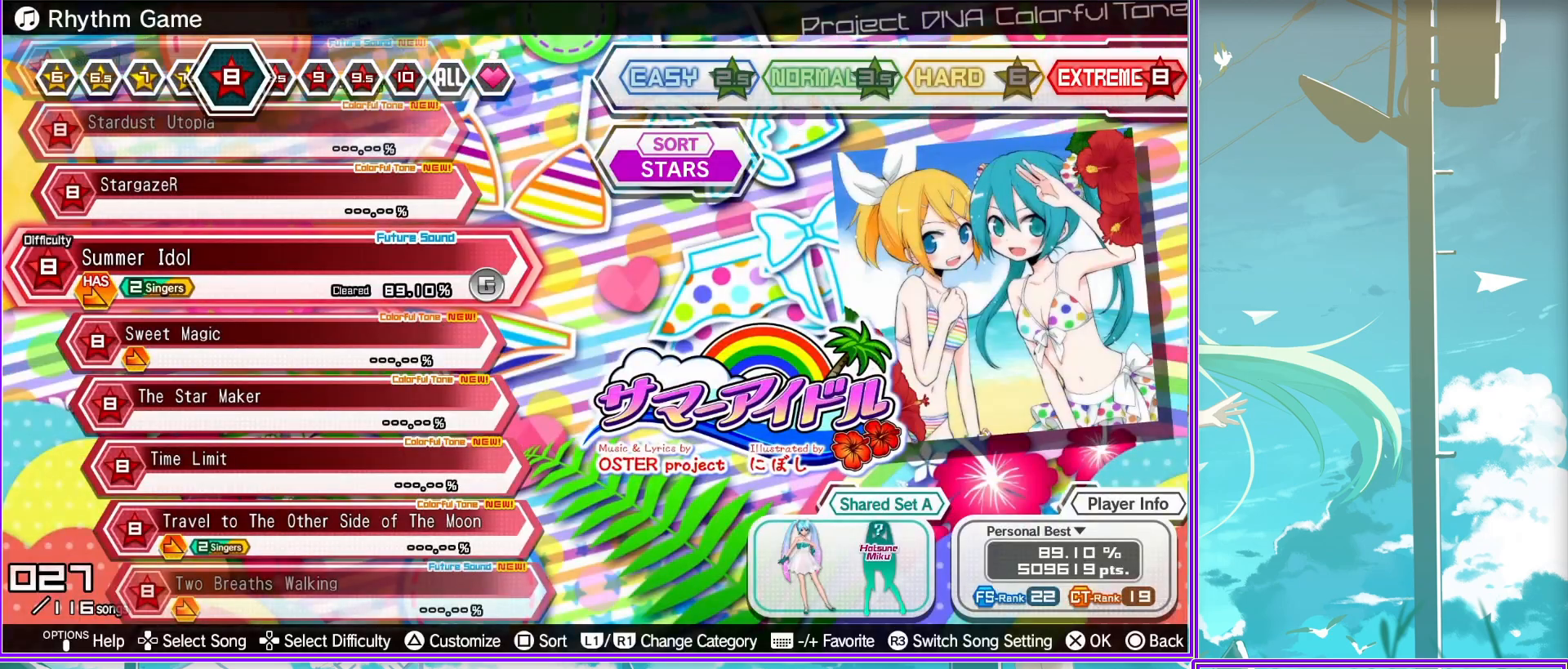
Gameplay with a controller (PlayStation layout); each line is a JSON object with the inputs held at the frame after it. "events" lists button and stick changes between this image and that frame as [ms after this image, input, new state], when the widget could be followed in between.
{"buttons": [], "left_stick": "center", "right_stick": "center", "events": [[217, "CROSS", "down"], [433, "CROSS", "up"]]}
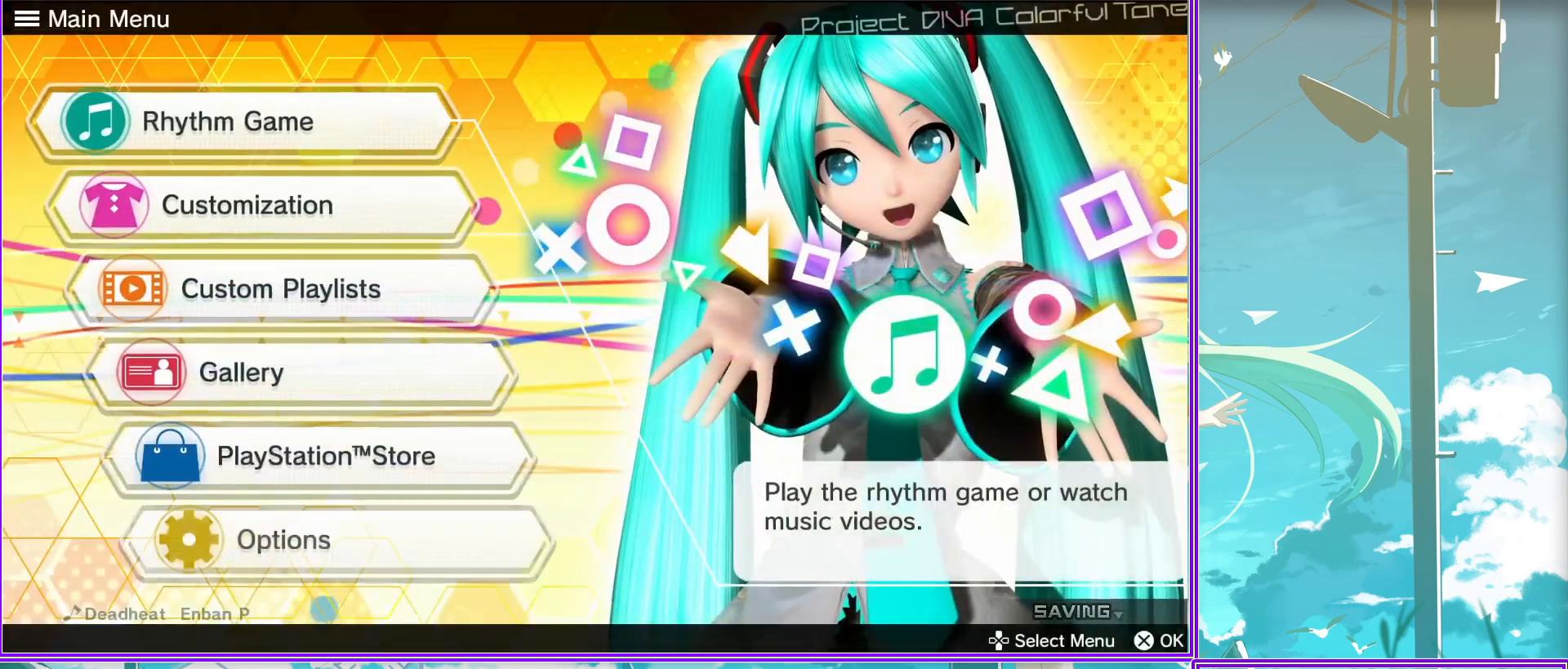
{"buttons": [], "left_stick": "center", "right_stick": "center", "events": []}
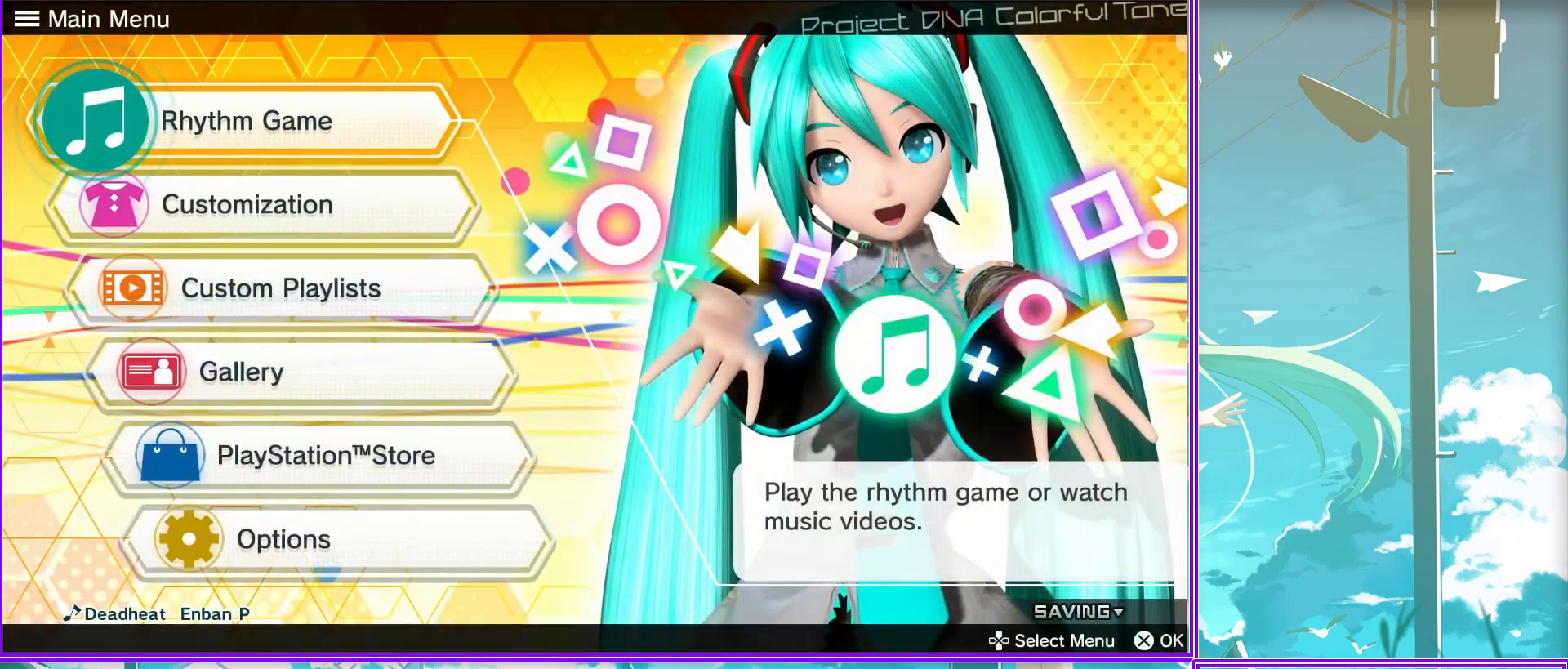
{"buttons": [], "left_stick": "center", "right_stick": "center", "events": [[33, "DPAD_LEFT", "down"], [267, "DPAD_LEFT", "up"]]}
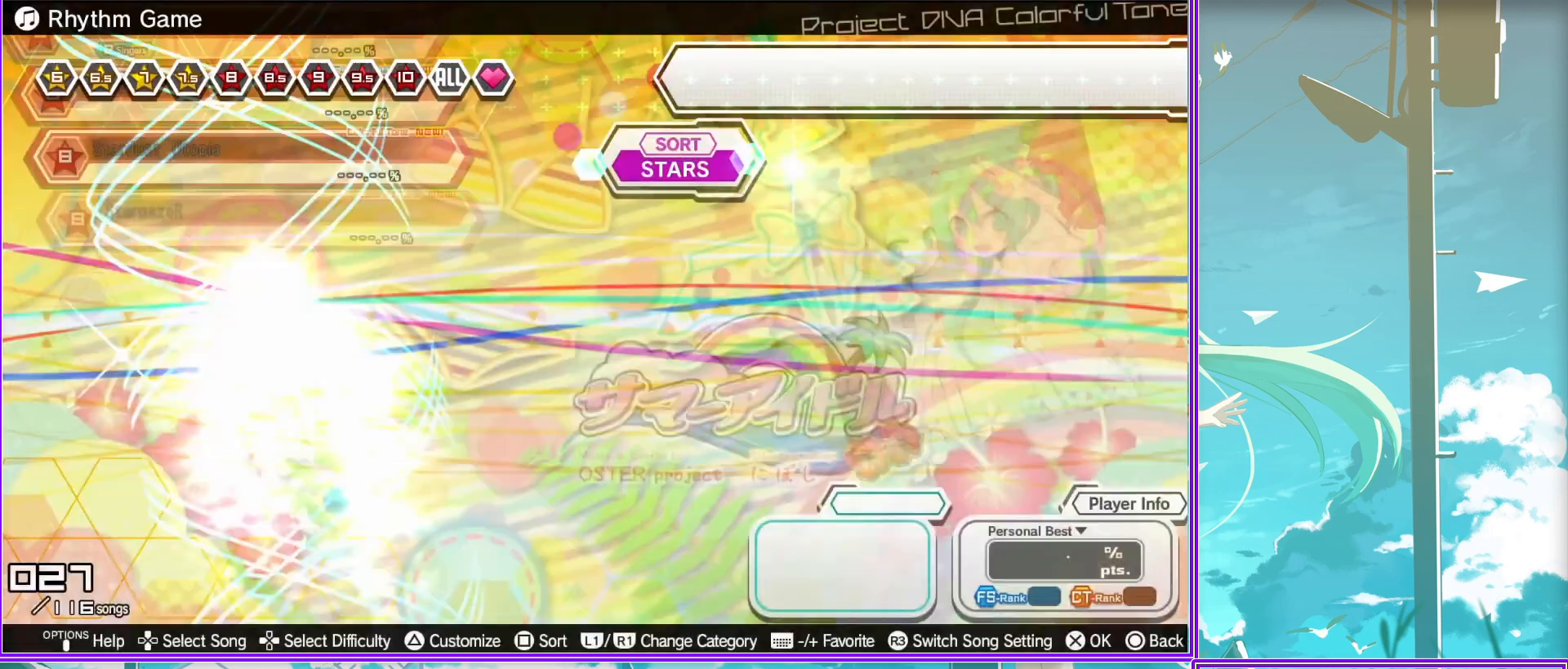
{"buttons": [], "left_stick": "center", "right_stick": "center", "events": [[33, "SQUARE", "down"], [150, "SQUARE", "up"]]}
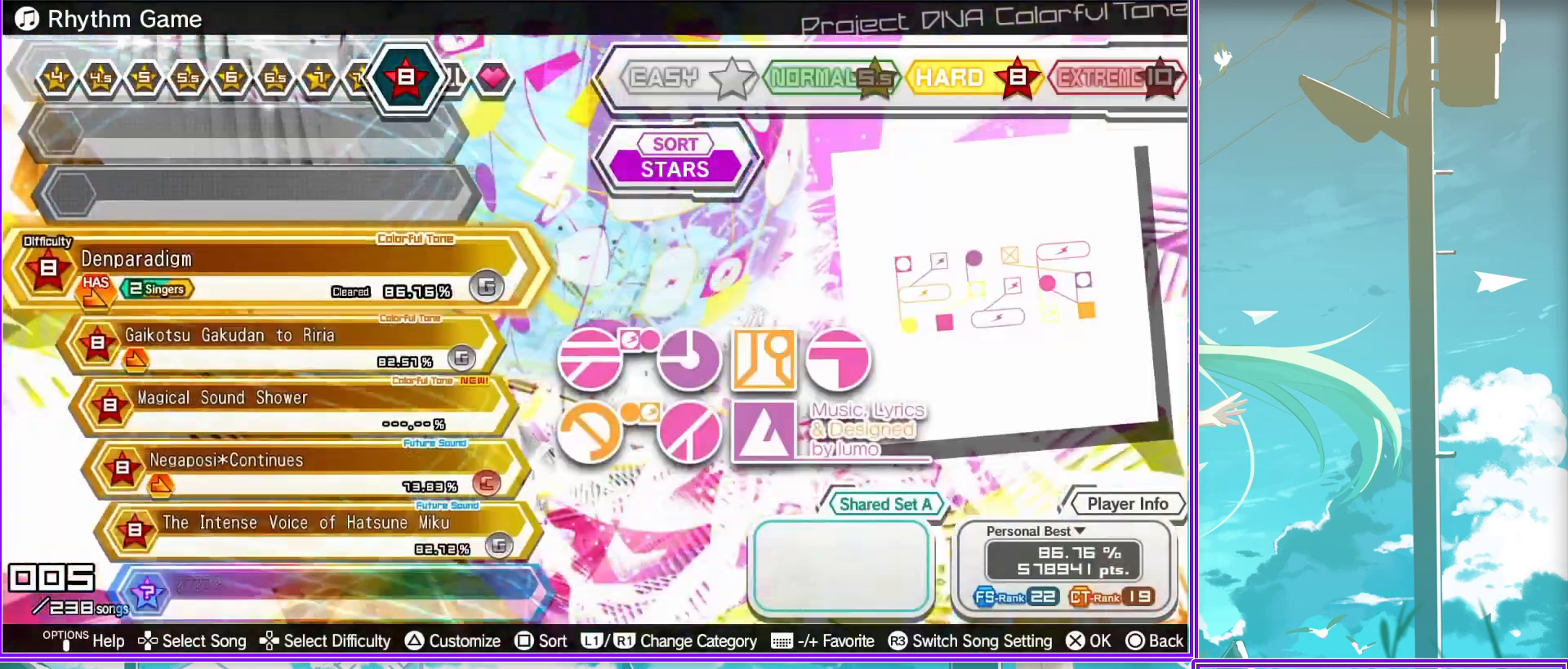
{"buttons": [], "left_stick": "center", "right_stick": "center", "events": [[267, "SQUARE", "down"], [417, "SQUARE", "up"]]}
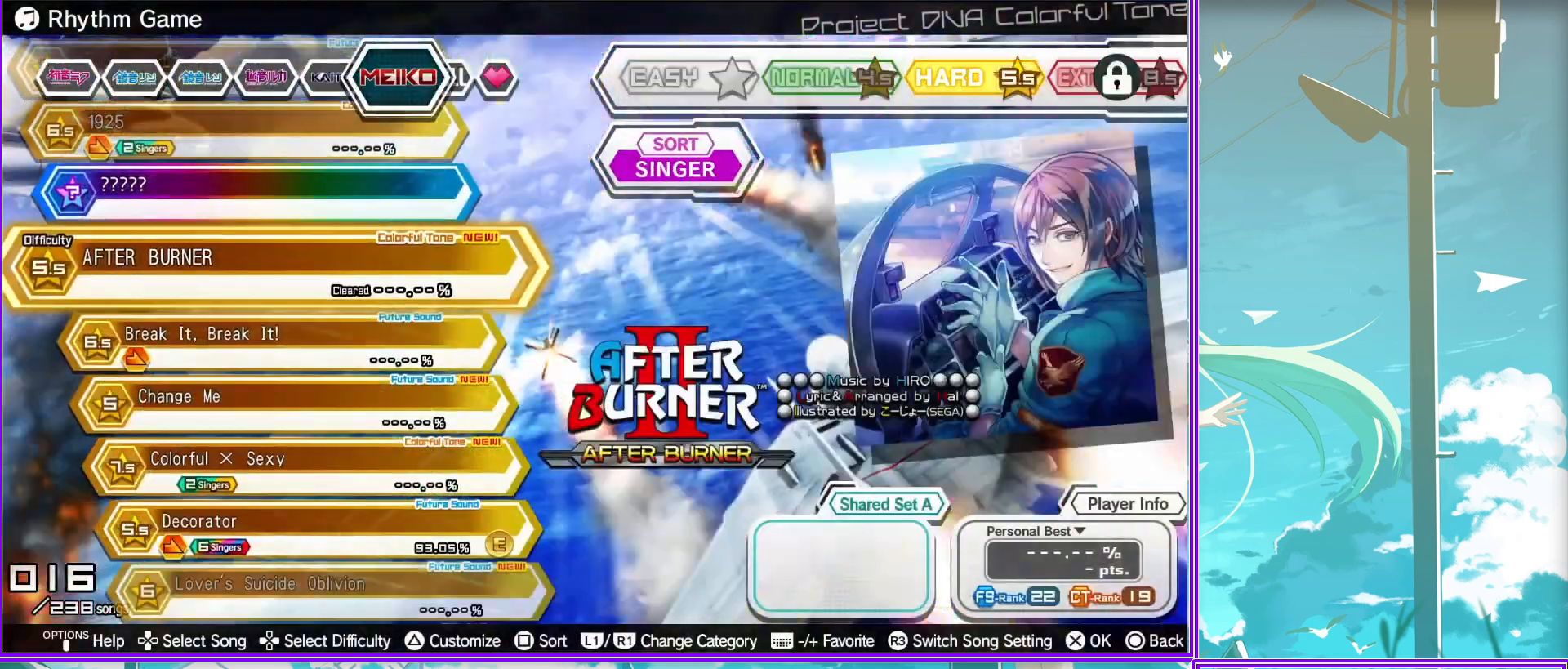
{"buttons": [], "left_stick": "center", "right_stick": "center", "events": []}
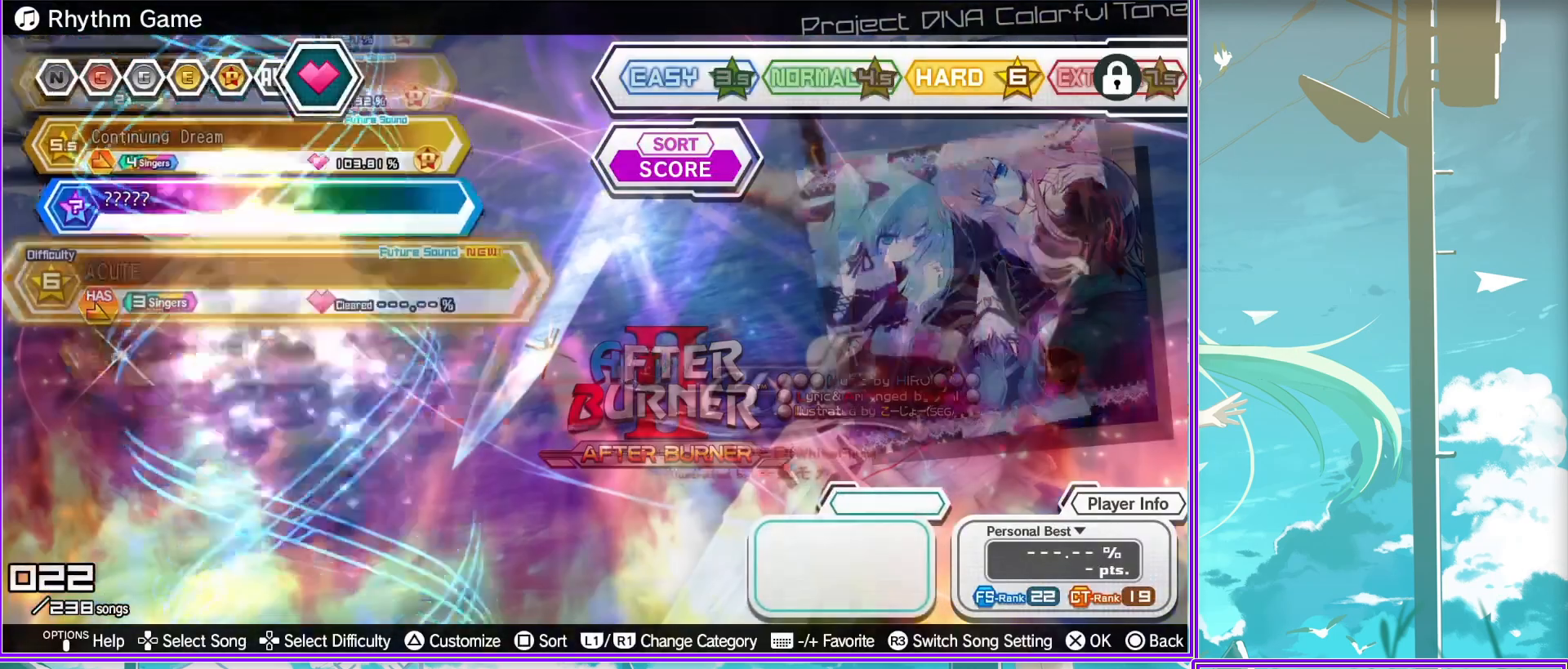
{"buttons": [], "left_stick": "center", "right_stick": "center", "events": [[183, "DPAD_RIGHT", "down"], [333, "DPAD_RIGHT", "up"]]}
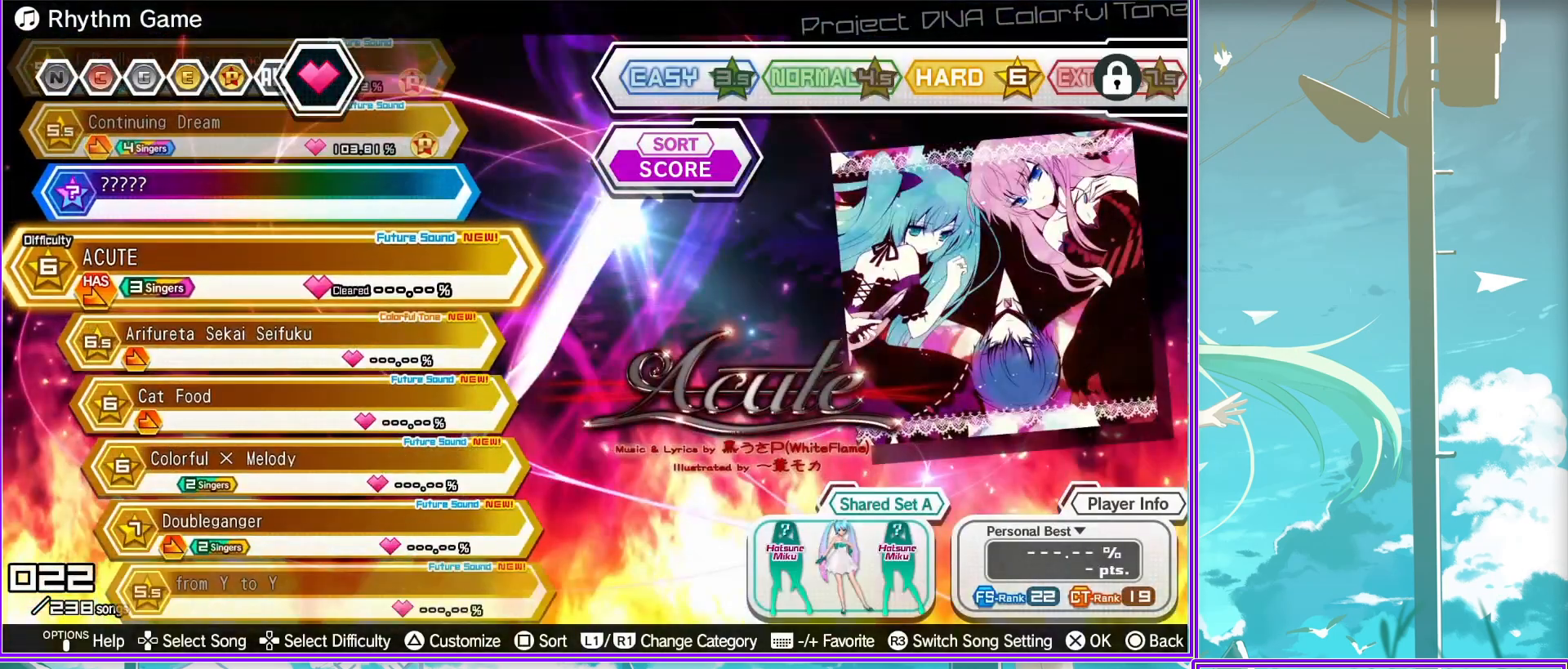
{"buttons": [], "left_stick": "center", "right_stick": "center", "events": [[50, "DPAD_LEFT", "down"], [250, "DPAD_LEFT", "up"]]}
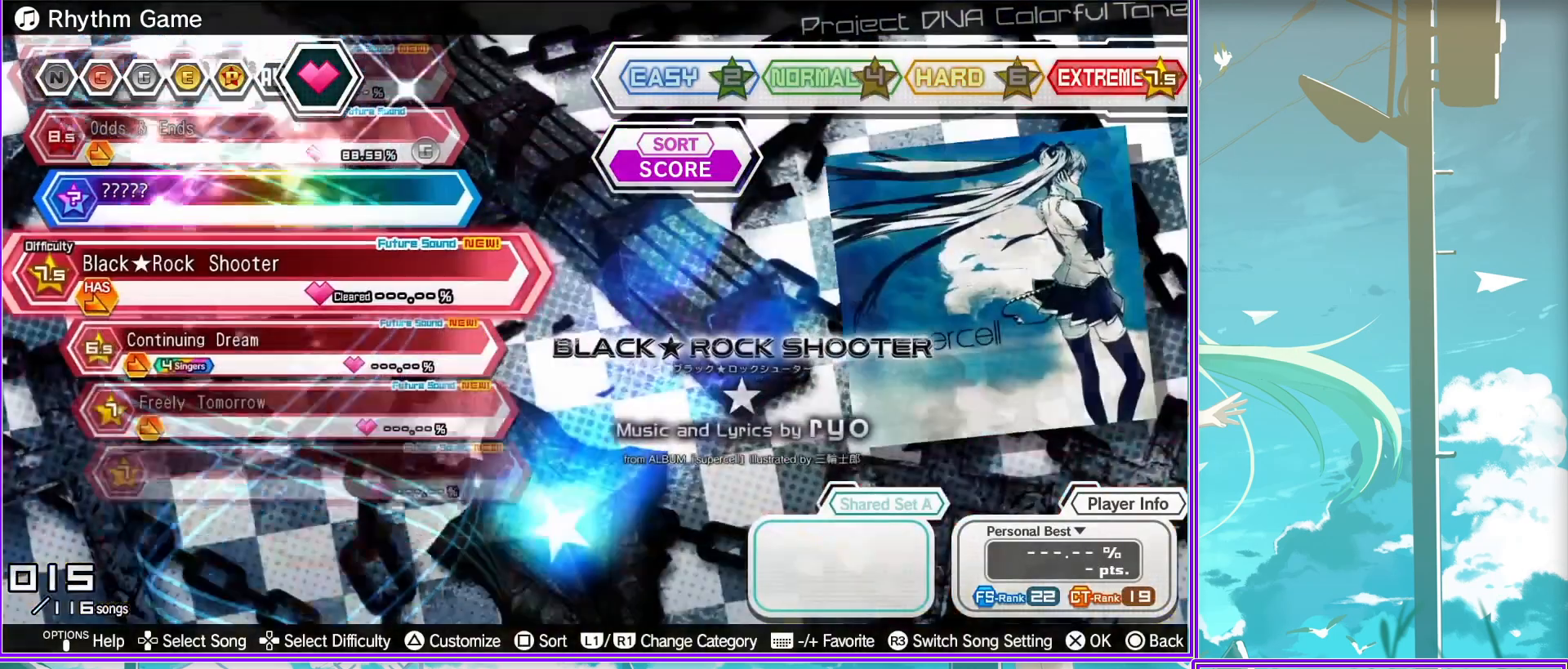
{"buttons": ["DPAD_UP"], "left_stick": "center", "right_stick": "center", "events": [[83, "DPAD_UP", "down"], [283, "DPAD_UP", "up"], [383, "DPAD_UP", "down"]]}
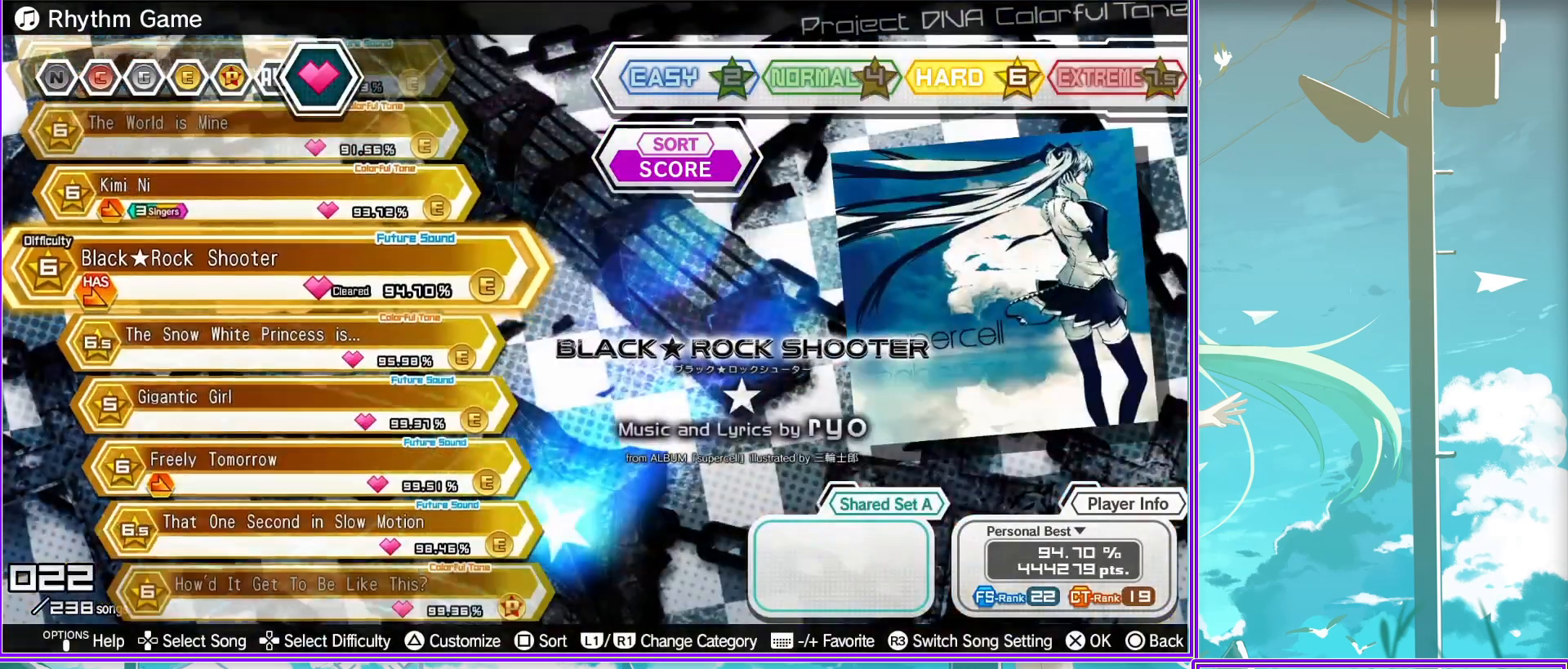
{"buttons": ["DPAD_UP"], "left_stick": "center", "right_stick": "center", "events": []}
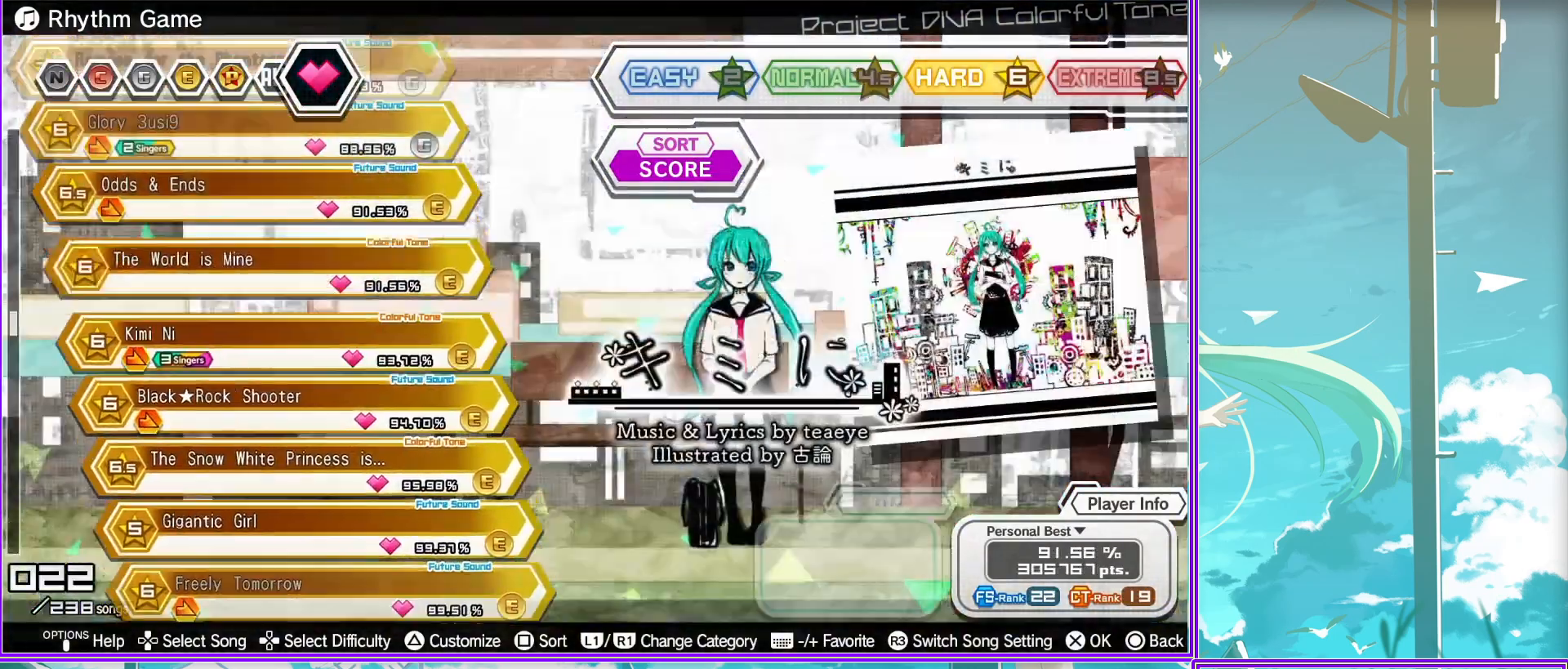
{"buttons": ["DPAD_RIGHT"], "left_stick": "center", "right_stick": "center", "events": [[233, "DPAD_UP", "up"], [367, "DPAD_RIGHT", "down"]]}
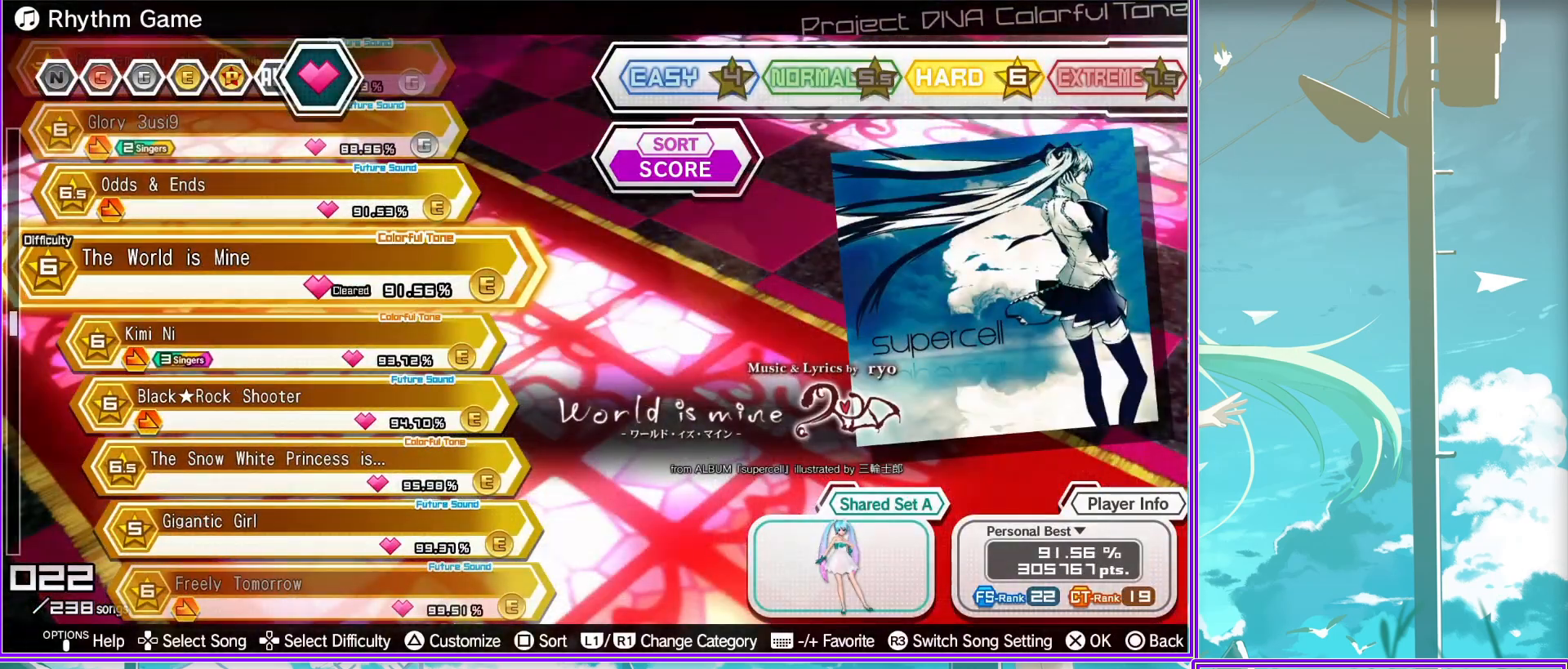
{"buttons": ["DPAD_LEFT"], "left_stick": "center", "right_stick": "center", "events": [[33, "DPAD_RIGHT", "up"], [433, "DPAD_LEFT", "down"]]}
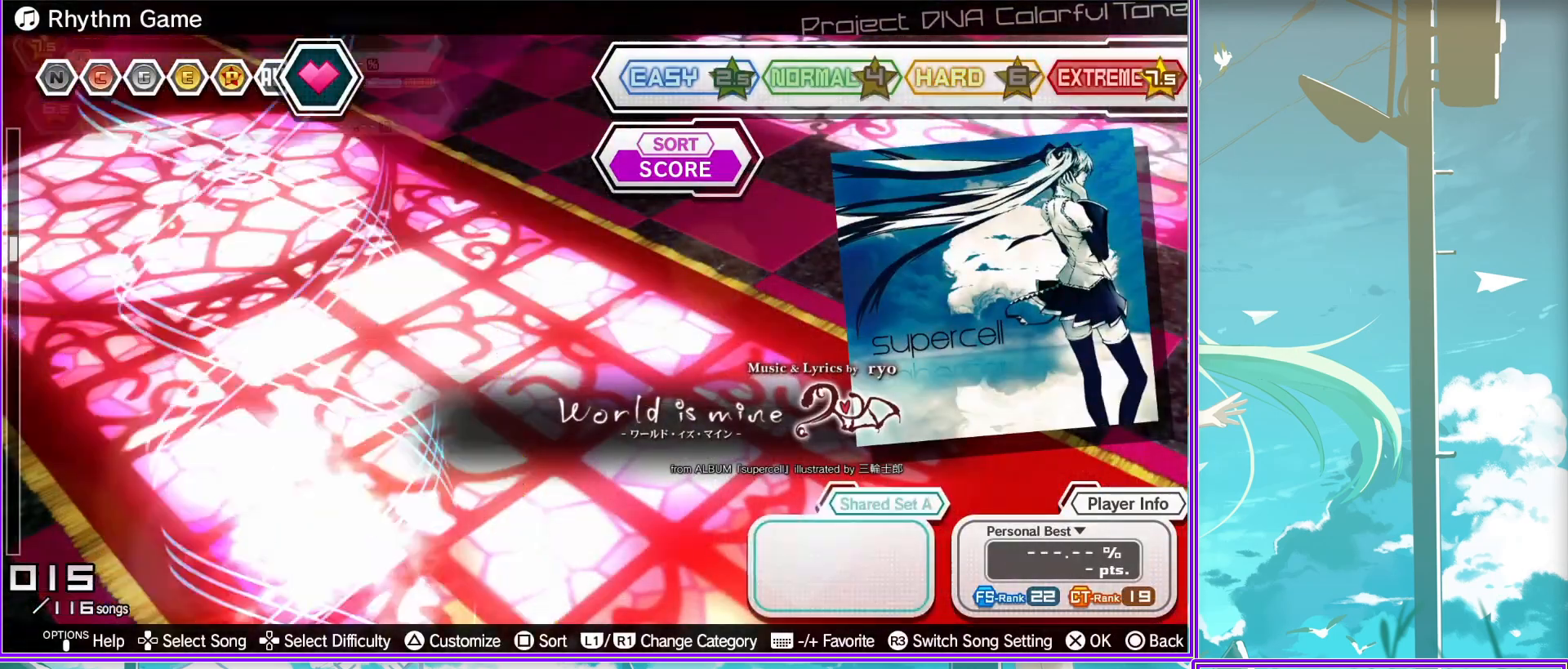
{"buttons": [], "left_stick": "center", "right_stick": "center", "events": [[83, "DPAD_LEFT", "up"], [200, "L1", "down"], [400, "L1", "up"]]}
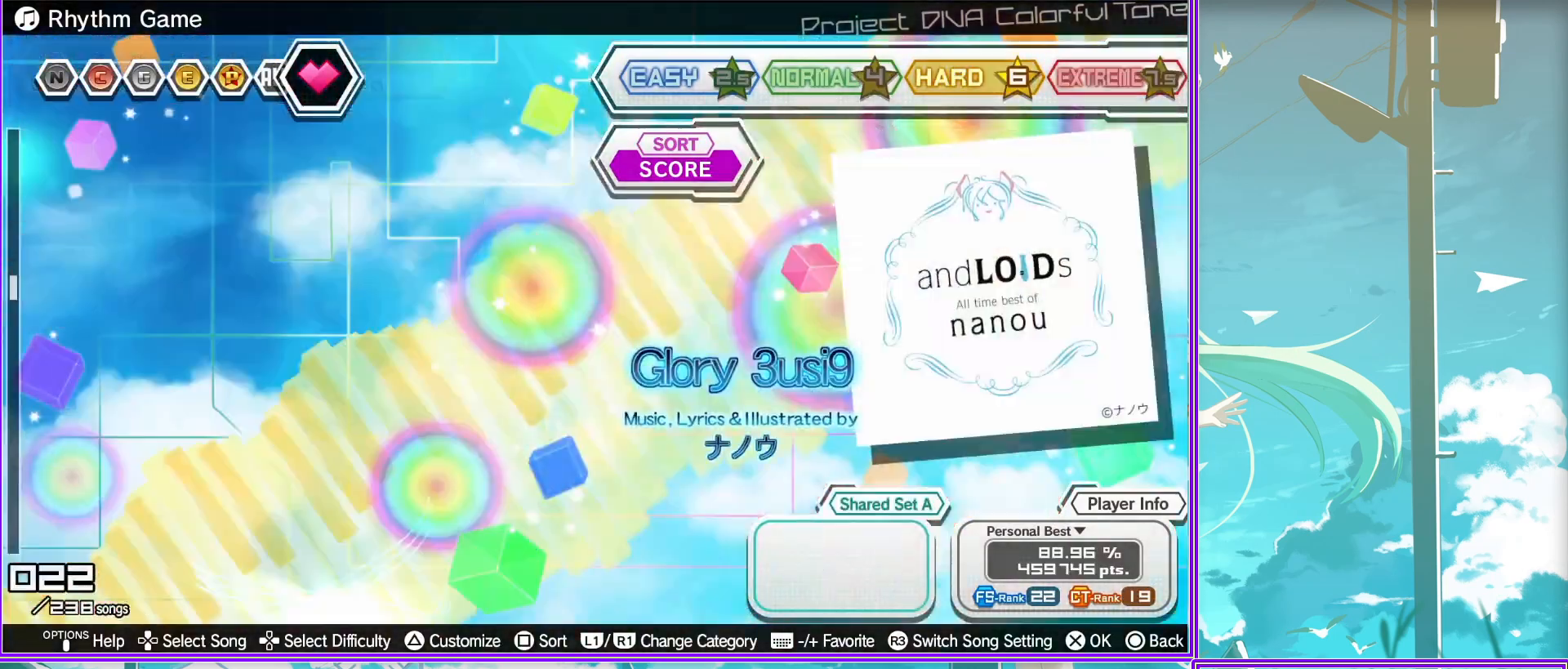
{"buttons": [], "left_stick": "center", "right_stick": "center", "events": [[17, "L1", "down"], [183, "L1", "up"], [317, "L1", "down"], [450, "L1", "up"]]}
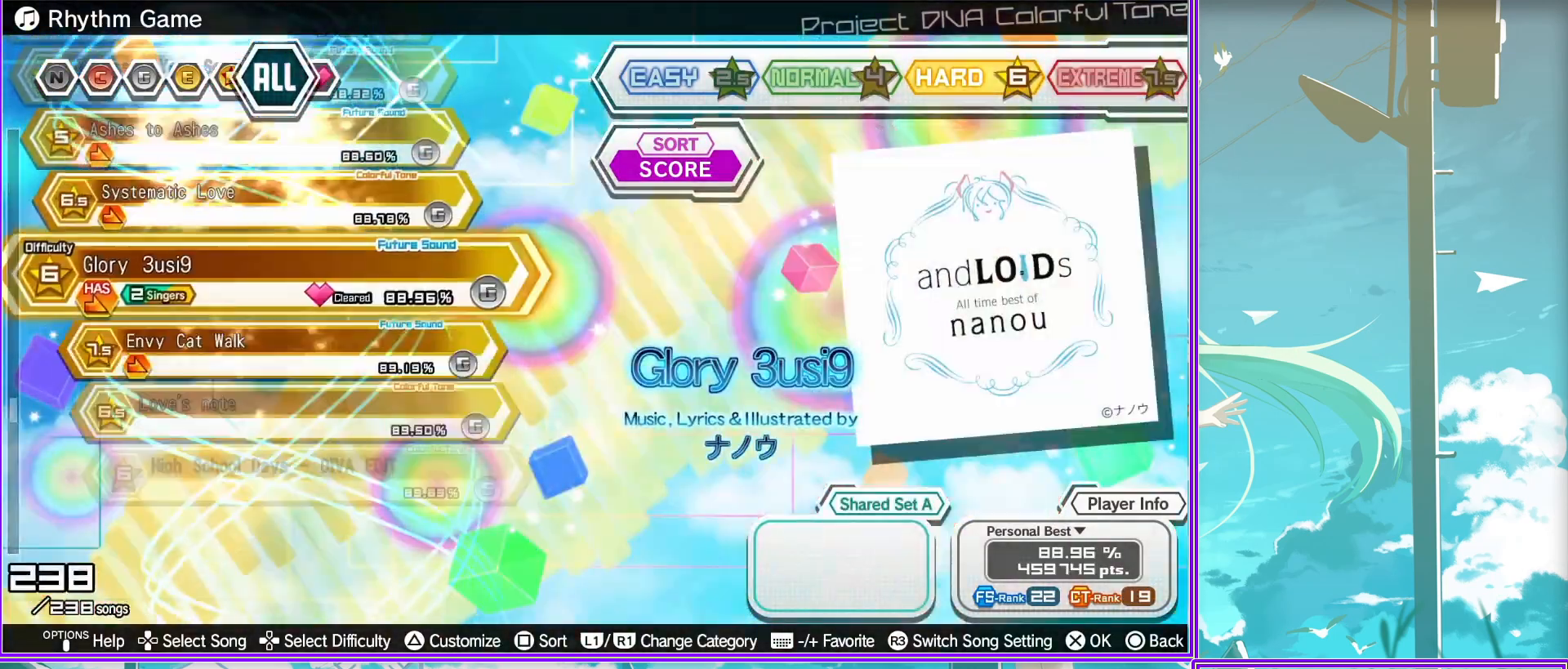
{"buttons": ["L1"], "left_stick": "center", "right_stick": "center", "events": [[33, "L1", "down"], [167, "L1", "up"], [233, "L1", "down"], [367, "L1", "up"], [450, "L1", "down"]]}
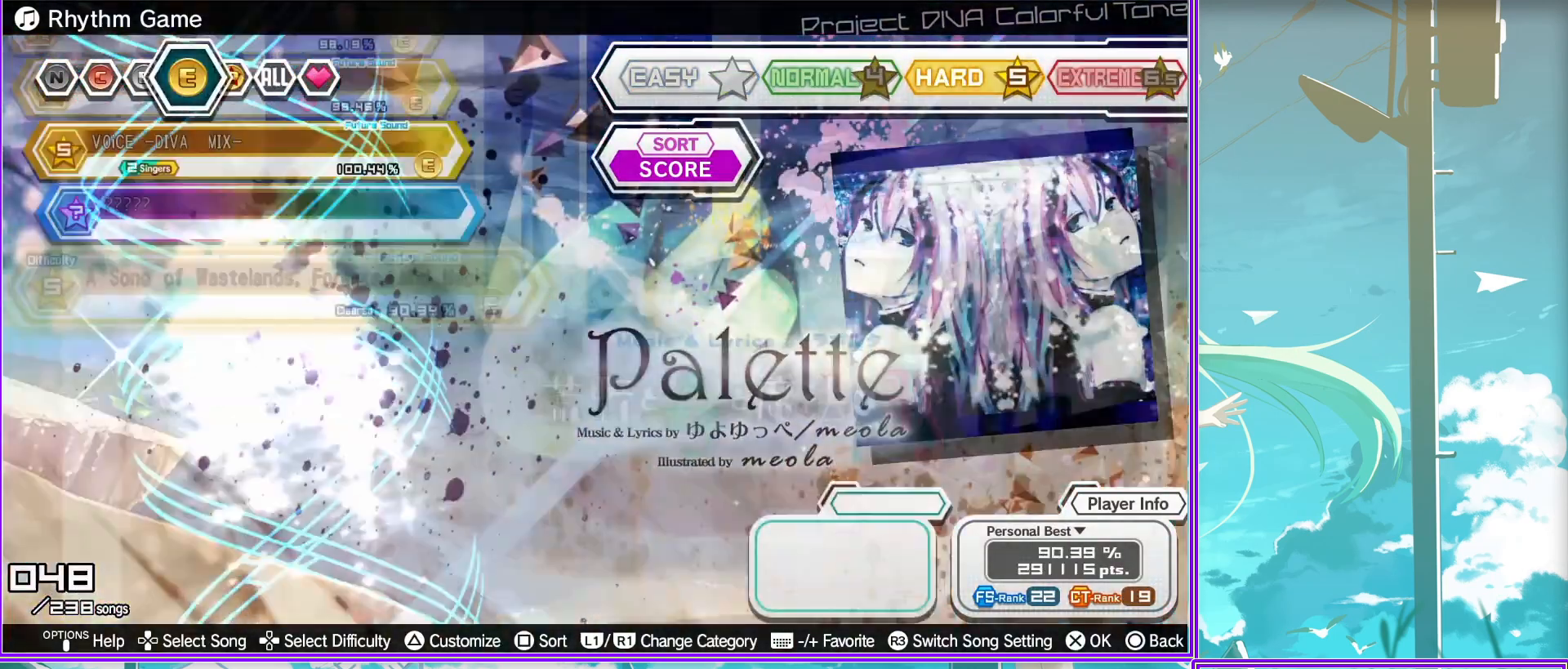
{"buttons": ["DPAD_UP"], "left_stick": "center", "right_stick": "center", "events": [[83, "L1", "up"], [483, "DPAD_UP", "down"]]}
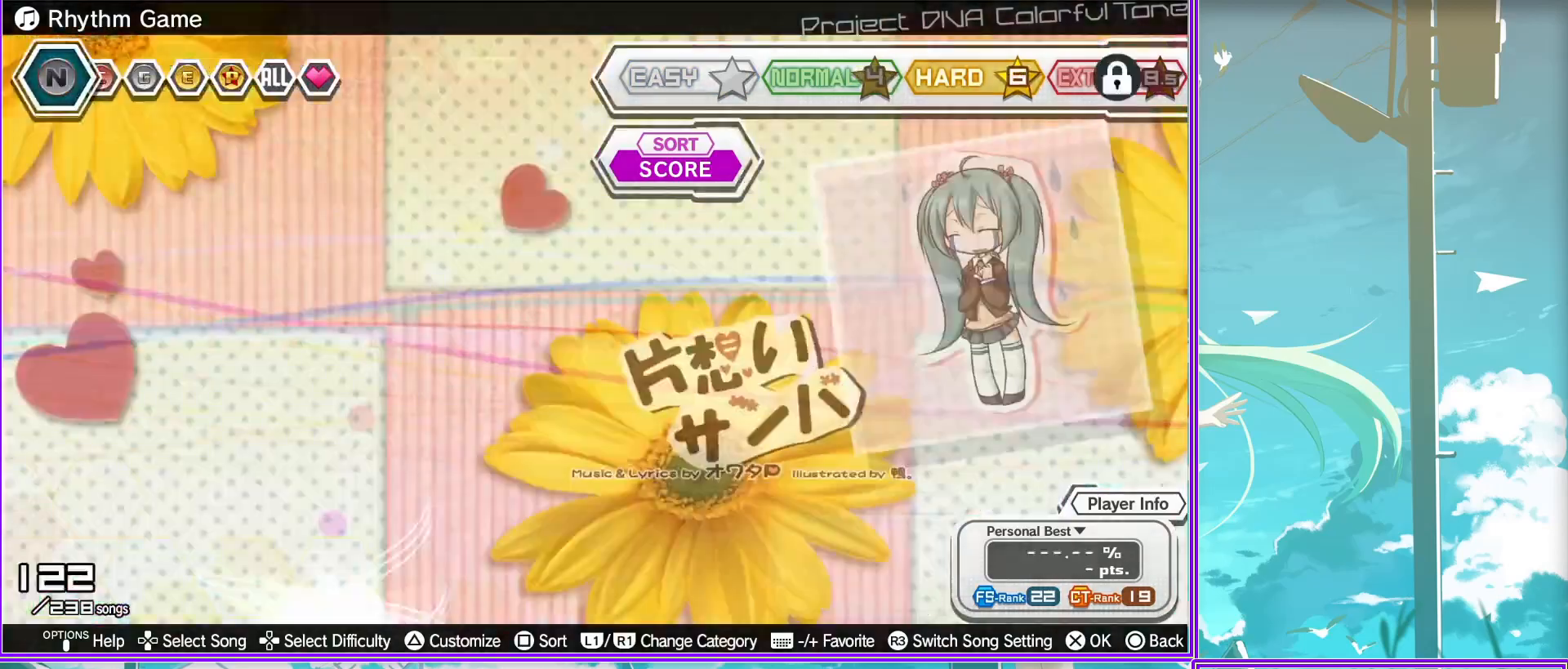
{"buttons": ["CROSS"], "left_stick": "center", "right_stick": "center", "events": [[117, "DPAD_UP", "up"], [483, "CROSS", "down"]]}
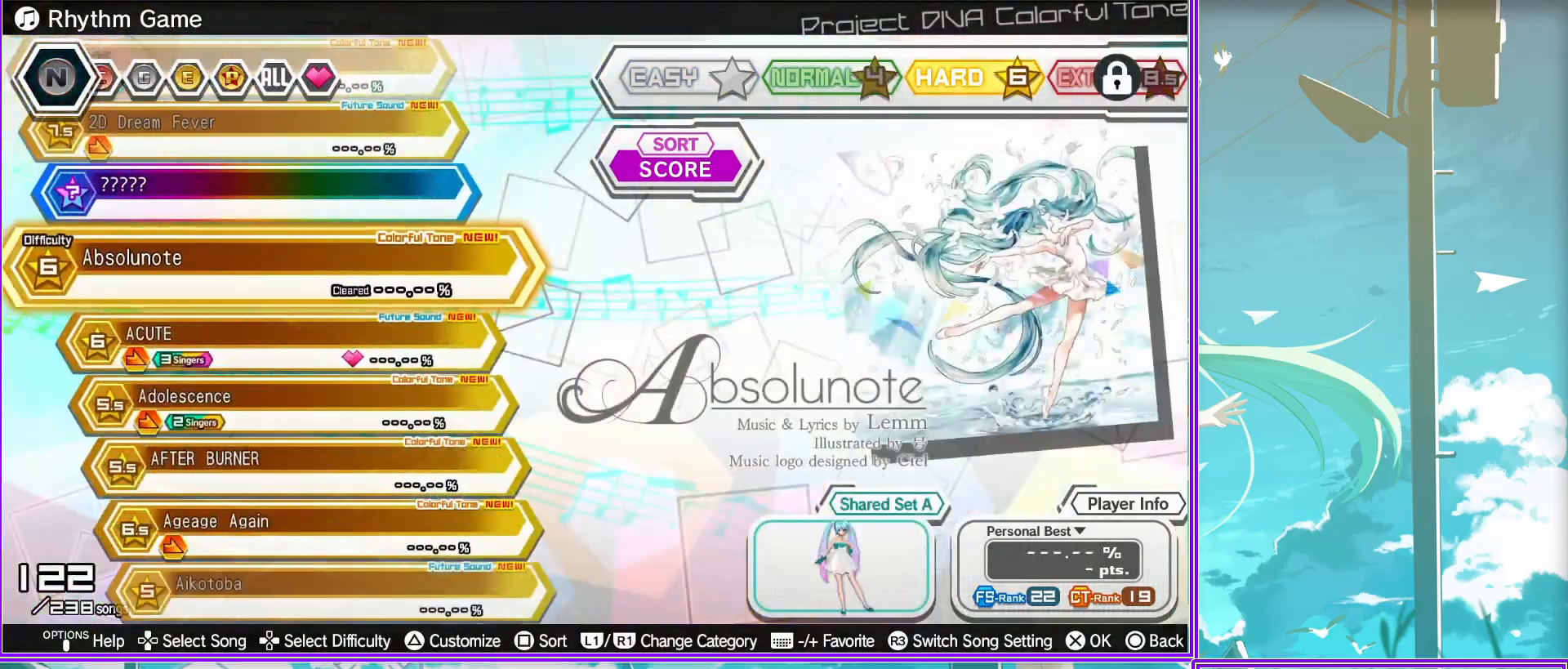
{"buttons": [], "left_stick": "center", "right_stick": "center", "events": [[150, "CROSS", "up"]]}
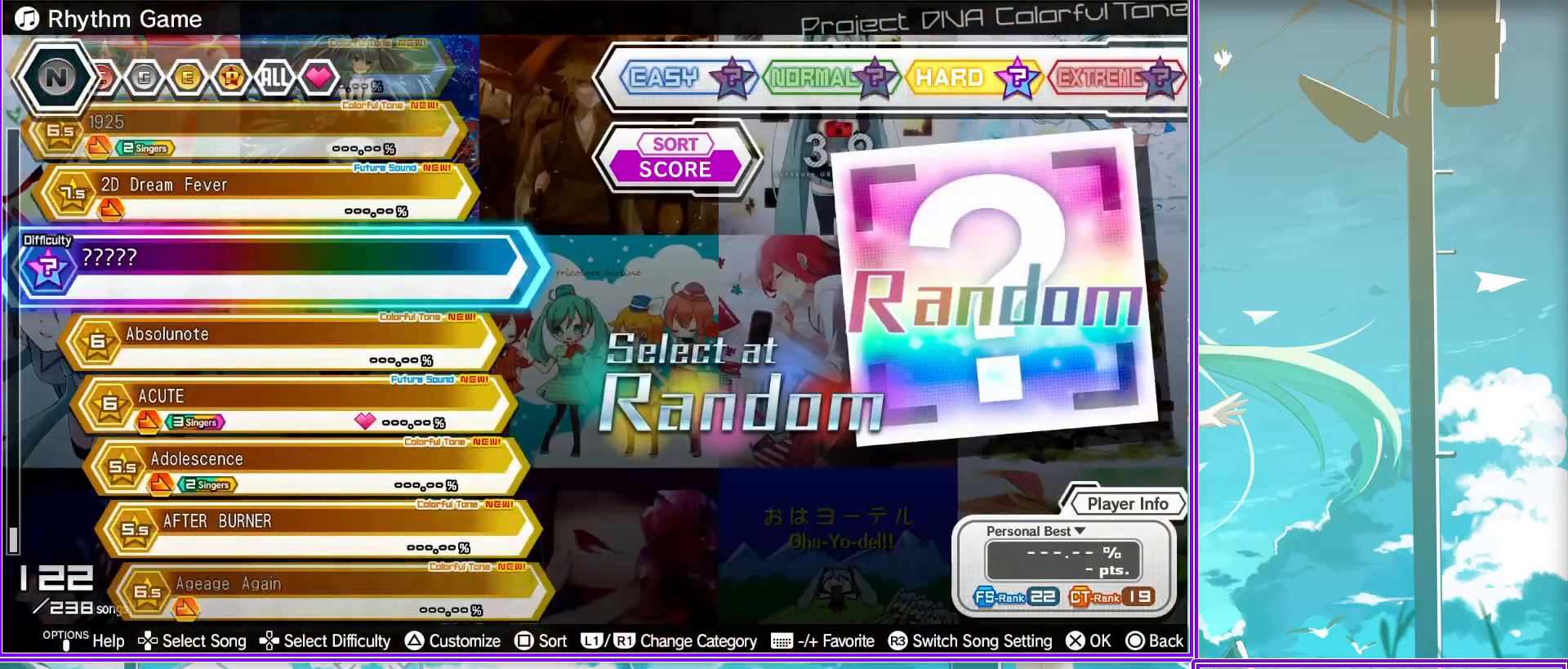
{"buttons": [], "left_stick": "center", "right_stick": "center", "events": []}
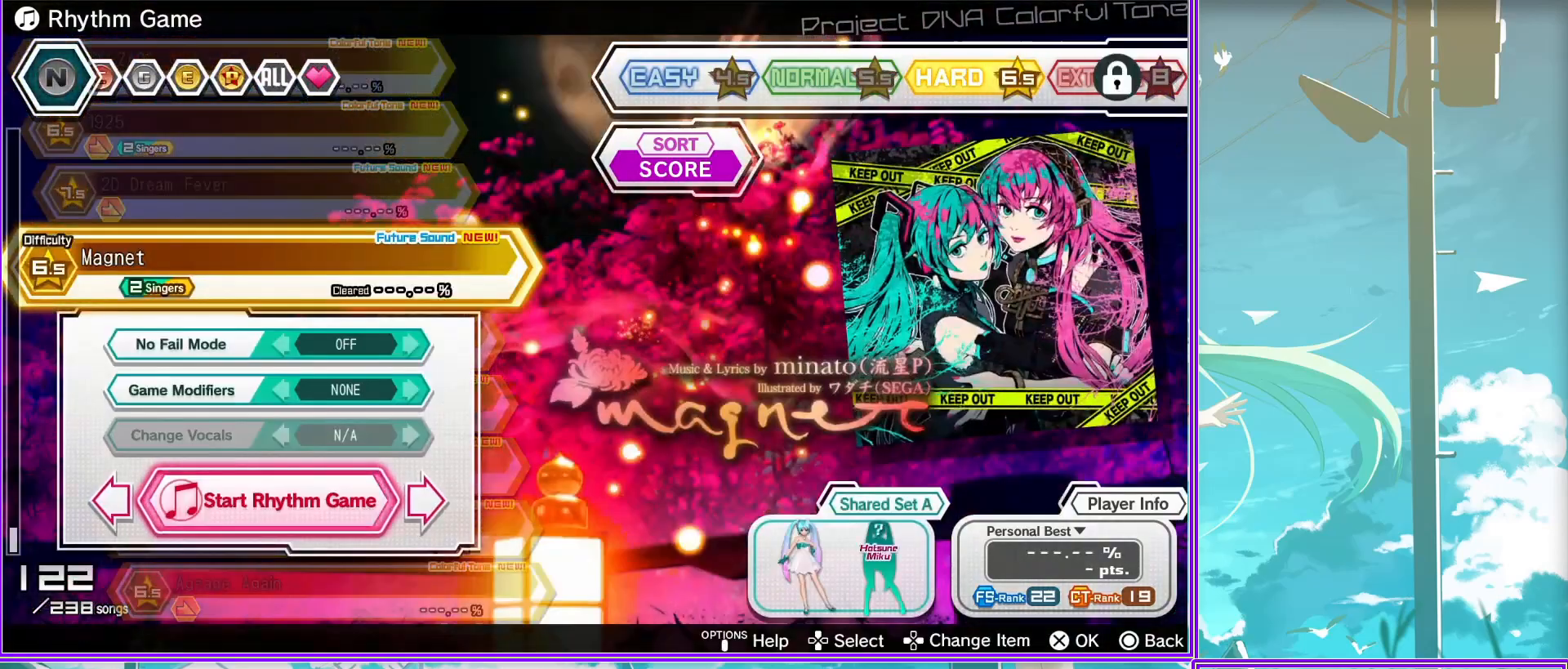
{"buttons": [], "left_stick": "center", "right_stick": "center", "events": []}
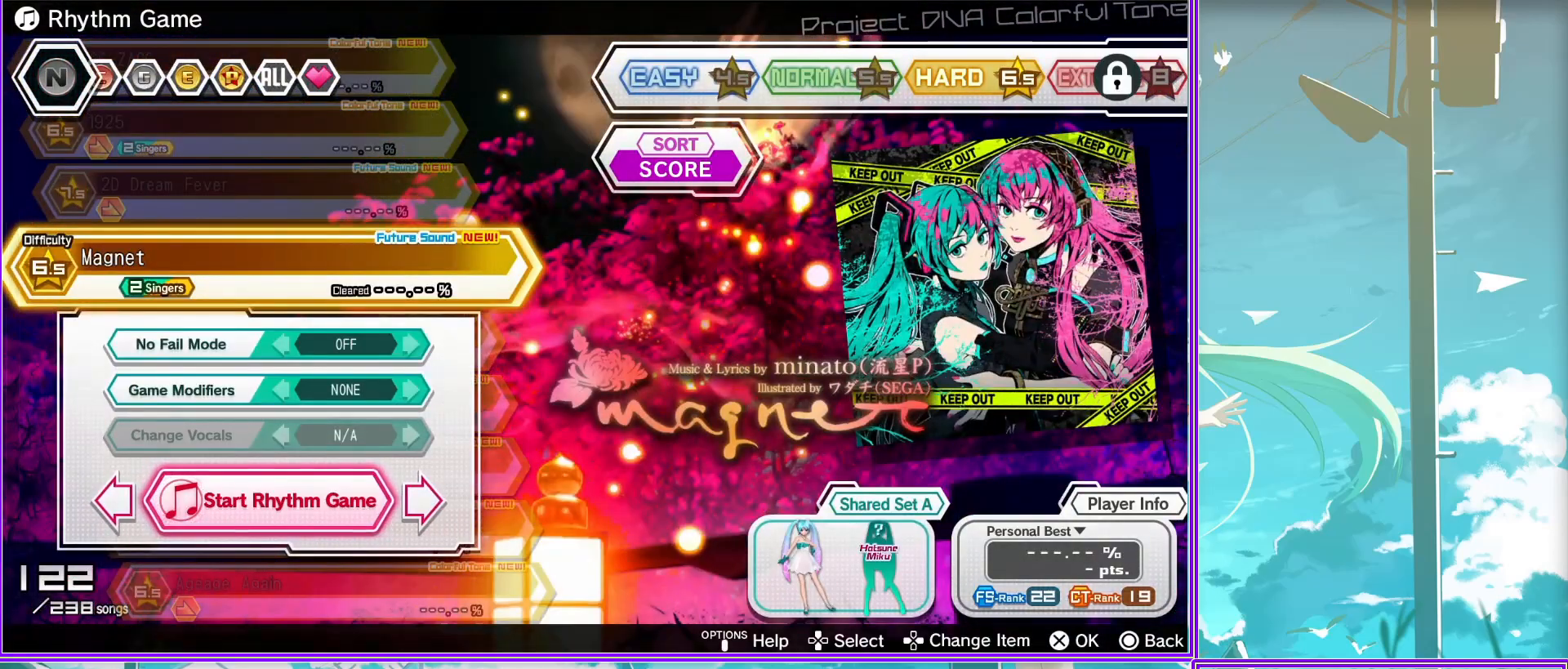
{"buttons": [], "left_stick": "center", "right_stick": "center", "events": []}
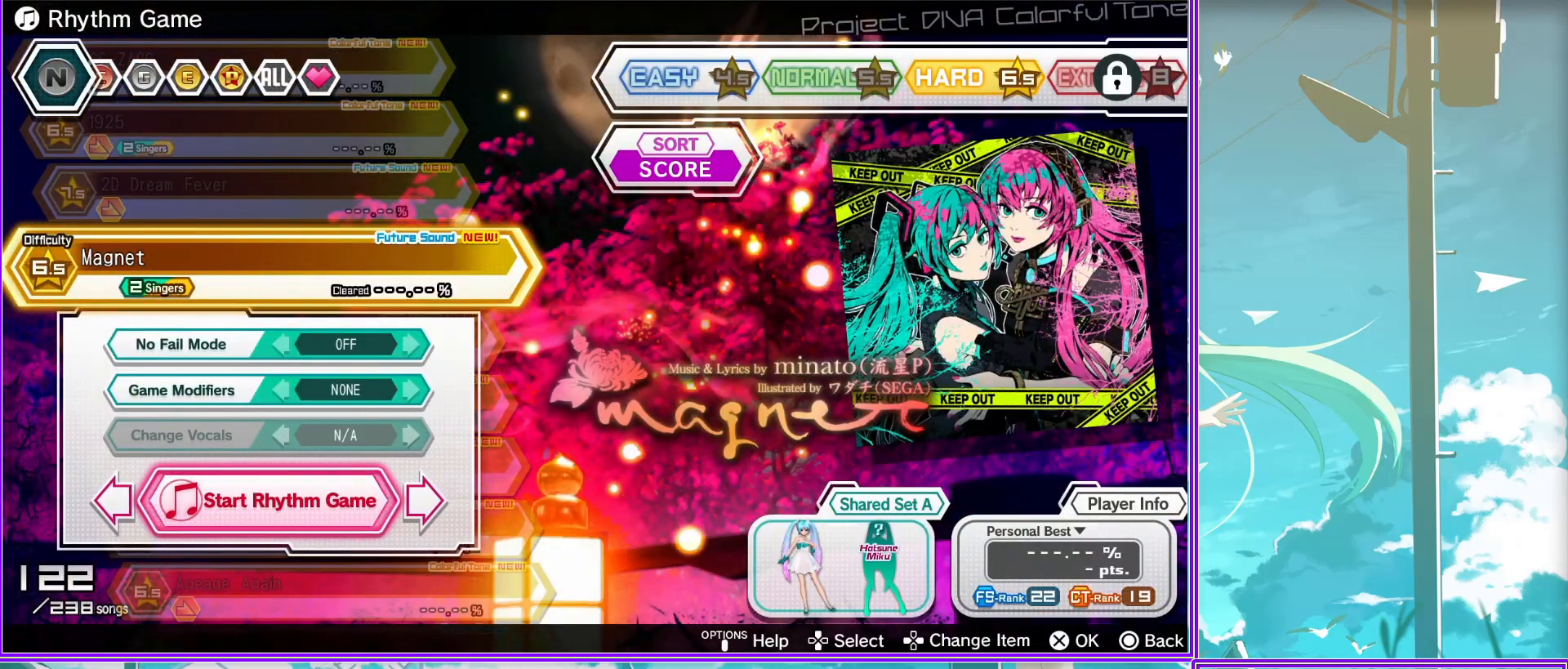
{"buttons": [], "left_stick": "center", "right_stick": "center", "events": []}
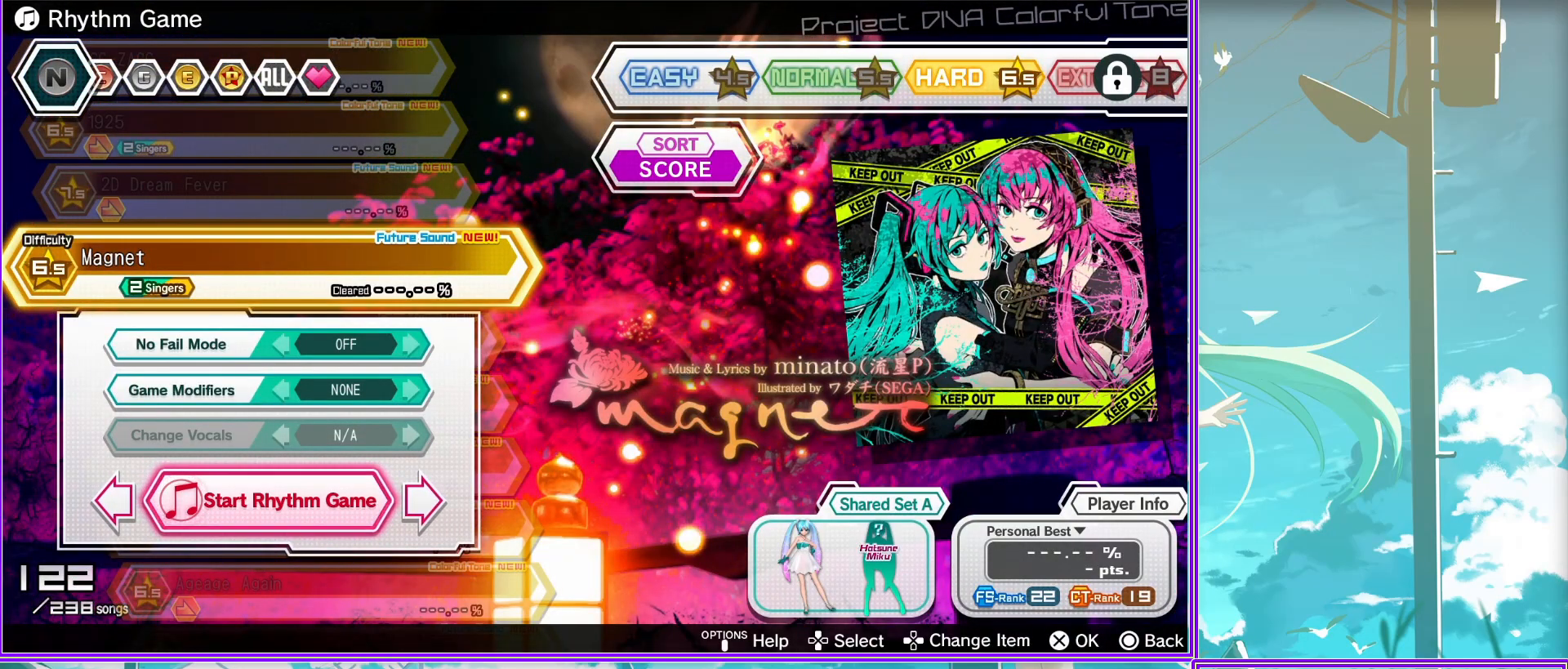
{"buttons": ["CROSS"], "left_stick": "center", "right_stick": "center", "events": [[500, "CROSS", "down"]]}
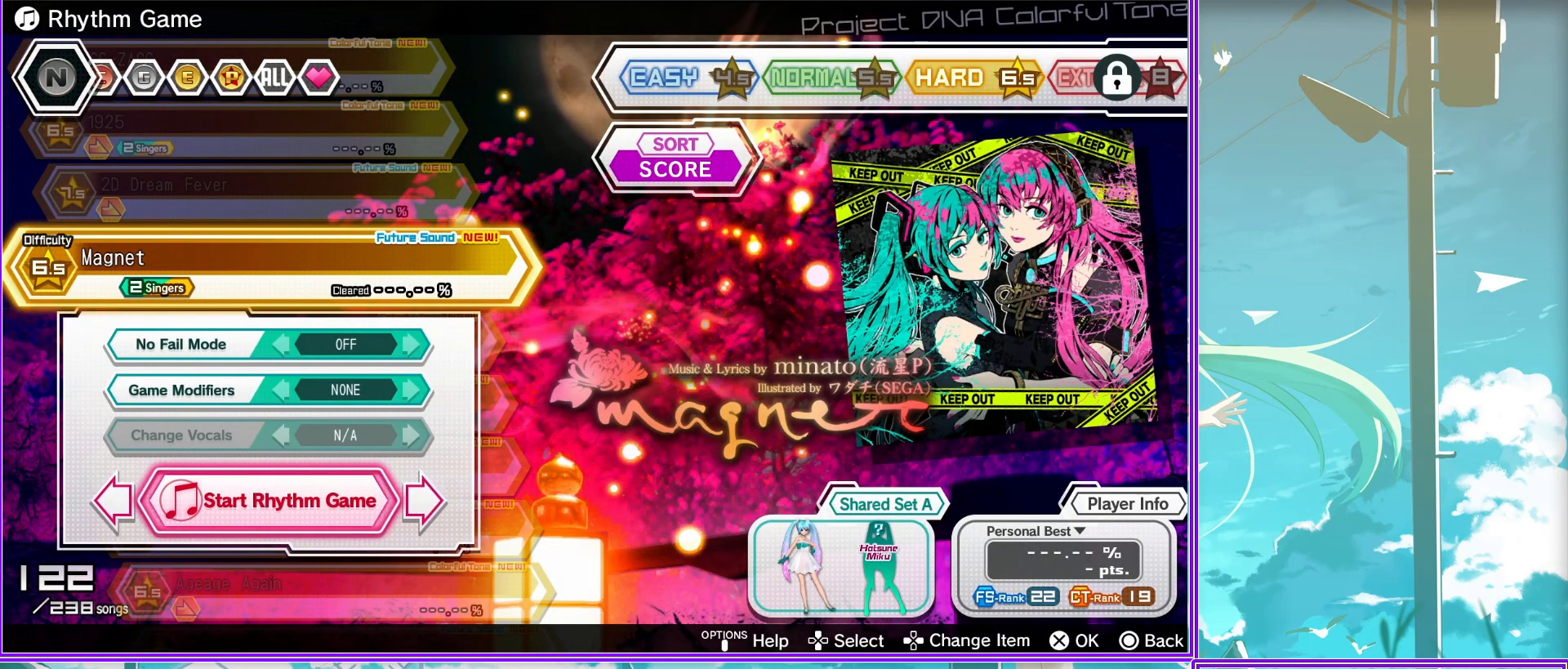
{"buttons": [], "left_stick": "center", "right_stick": "center", "events": [[200, "CROSS", "up"]]}